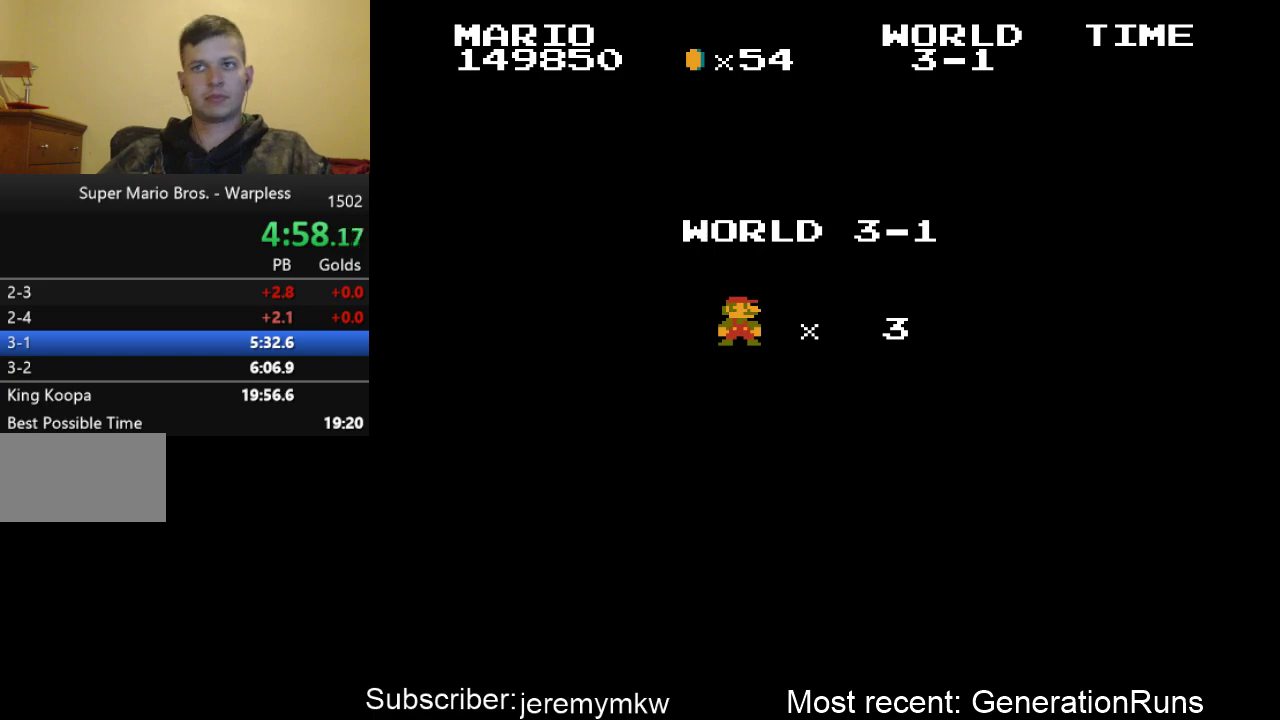
Gameplay with a controller (Nintendo layout); each line is a JSON object with the inputs held at the frame after it. "events" lists button and stick changes between this image and that frame as [ms after this image, input, new state], when the widget could be followed in between. Not read: L3 R3.
{"buttons": ["B", "DPAD_RIGHT"], "events": [[150, "B", "down"], [150, "DPAD_RIGHT", "down"]]}
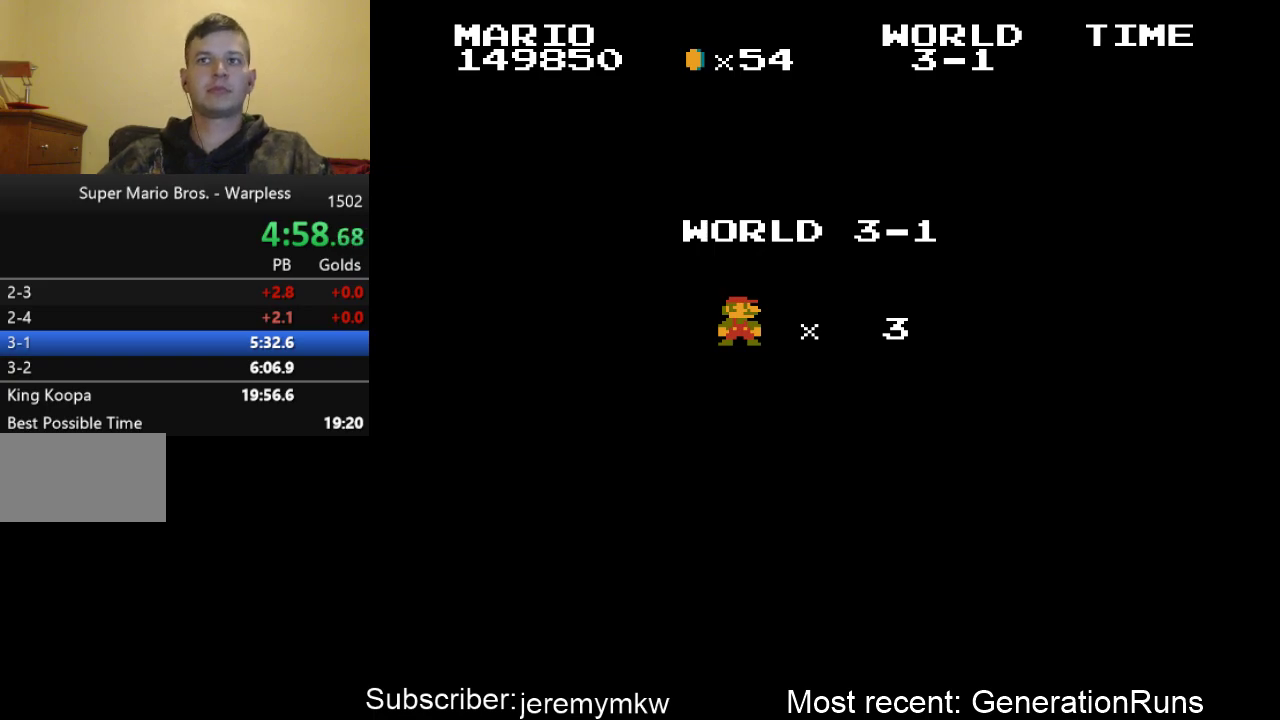
{"buttons": ["B", "DPAD_RIGHT"], "events": []}
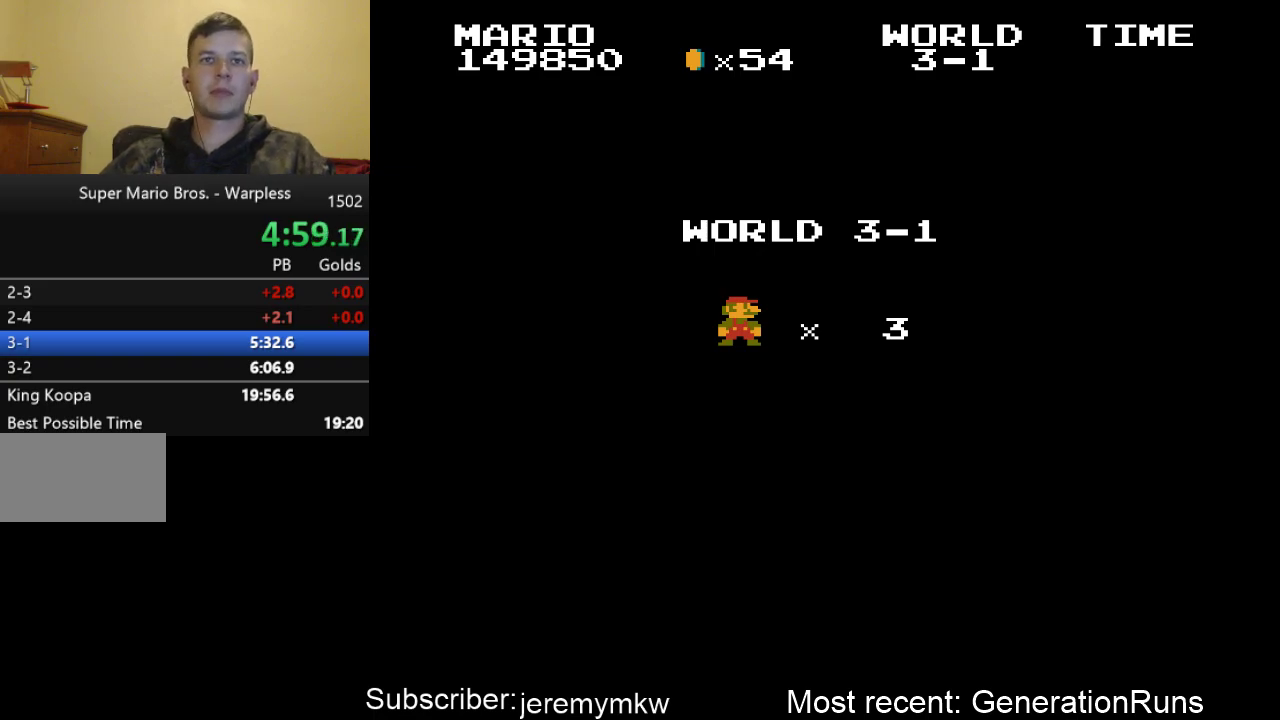
{"buttons": ["B", "DPAD_RIGHT"], "events": []}
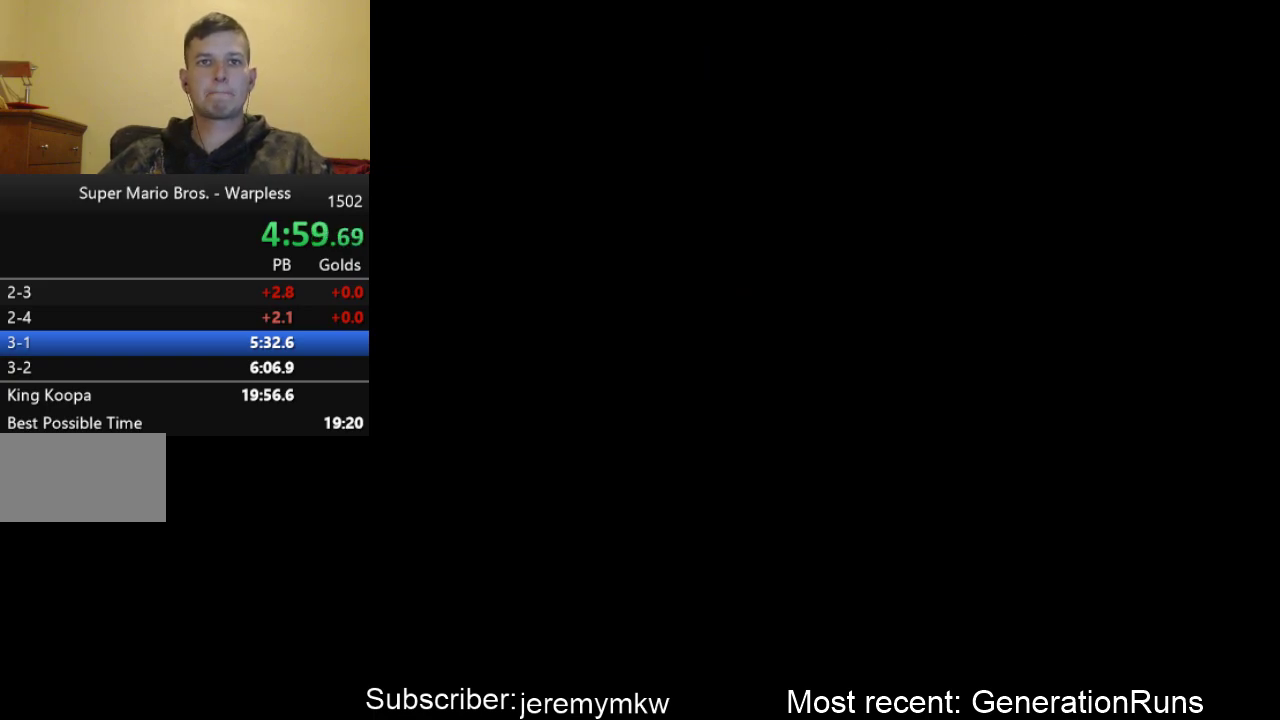
{"buttons": ["B", "DPAD_RIGHT"], "events": []}
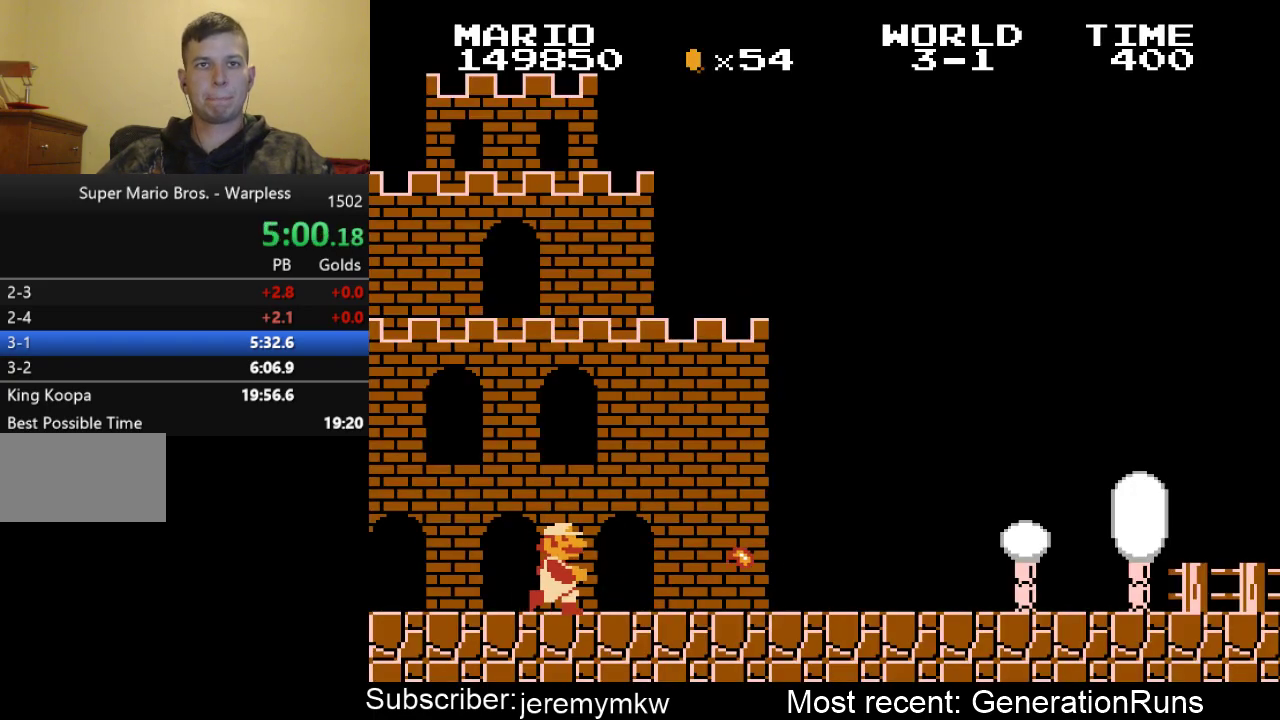
{"buttons": ["B", "DPAD_RIGHT"], "events": []}
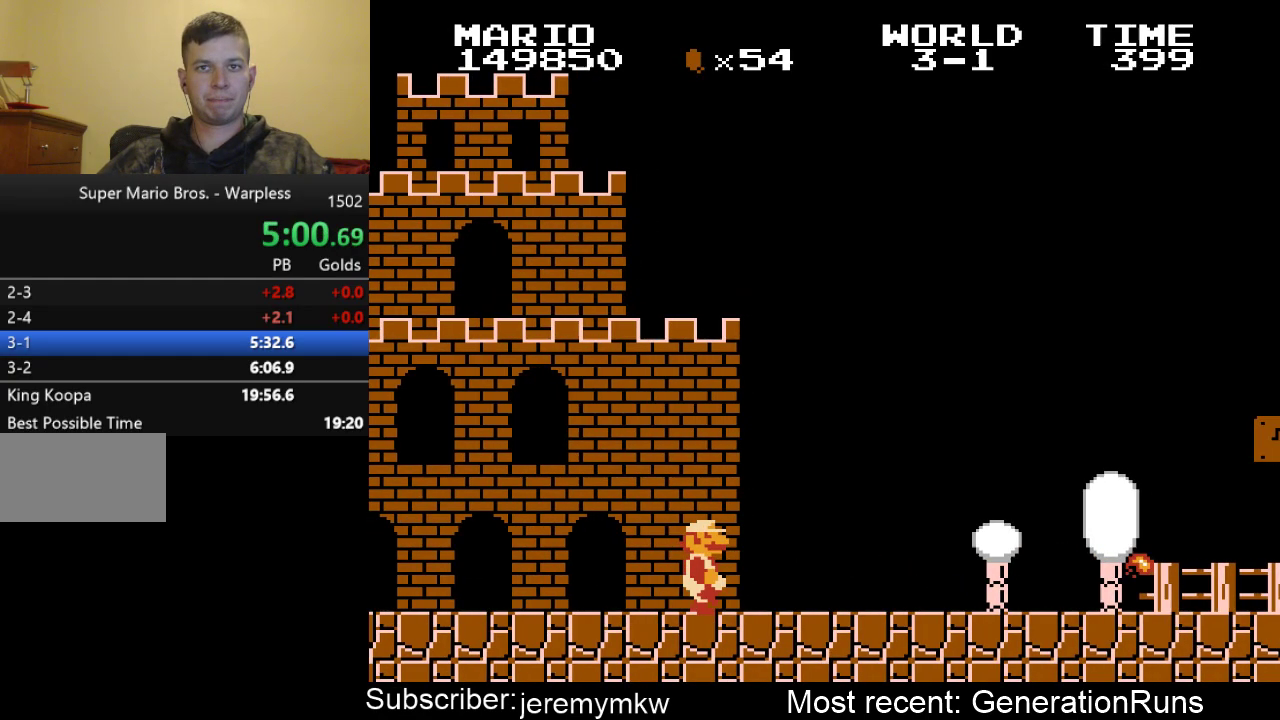
{"buttons": ["A", "B", "DPAD_RIGHT"], "events": [[417, "A", "down"]]}
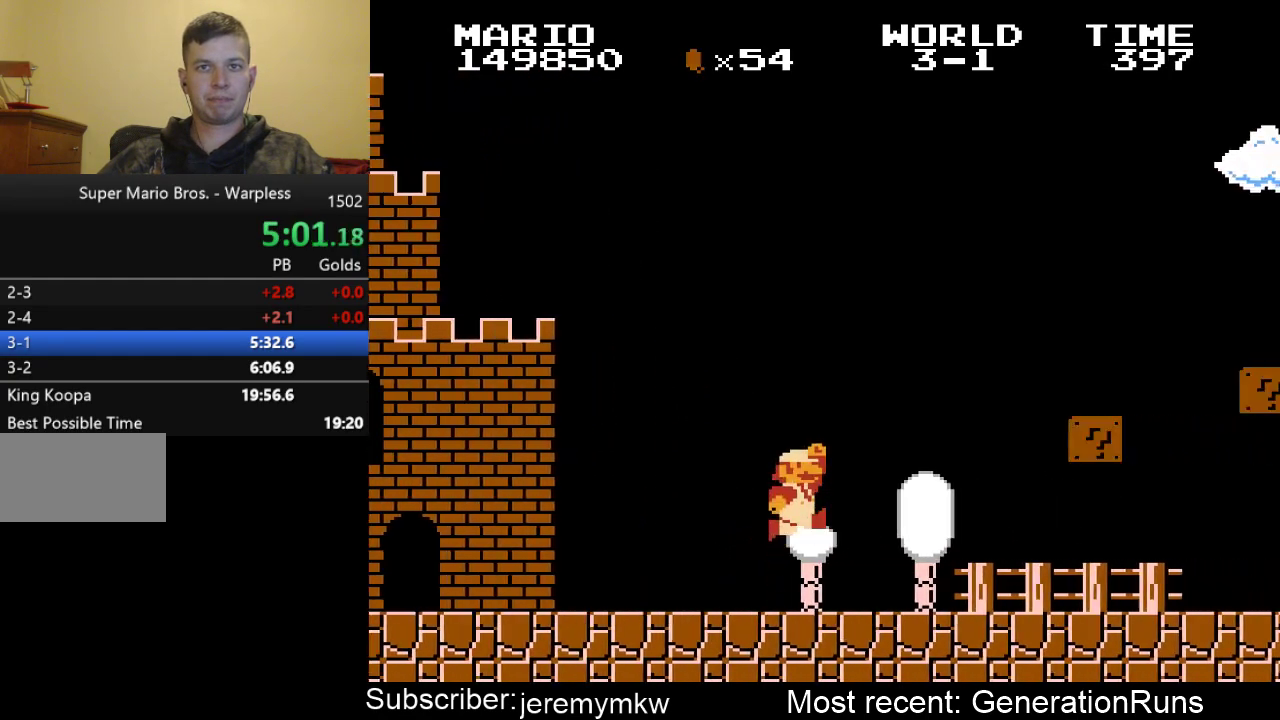
{"buttons": ["B", "DPAD_RIGHT"], "events": [[383, "A", "up"]]}
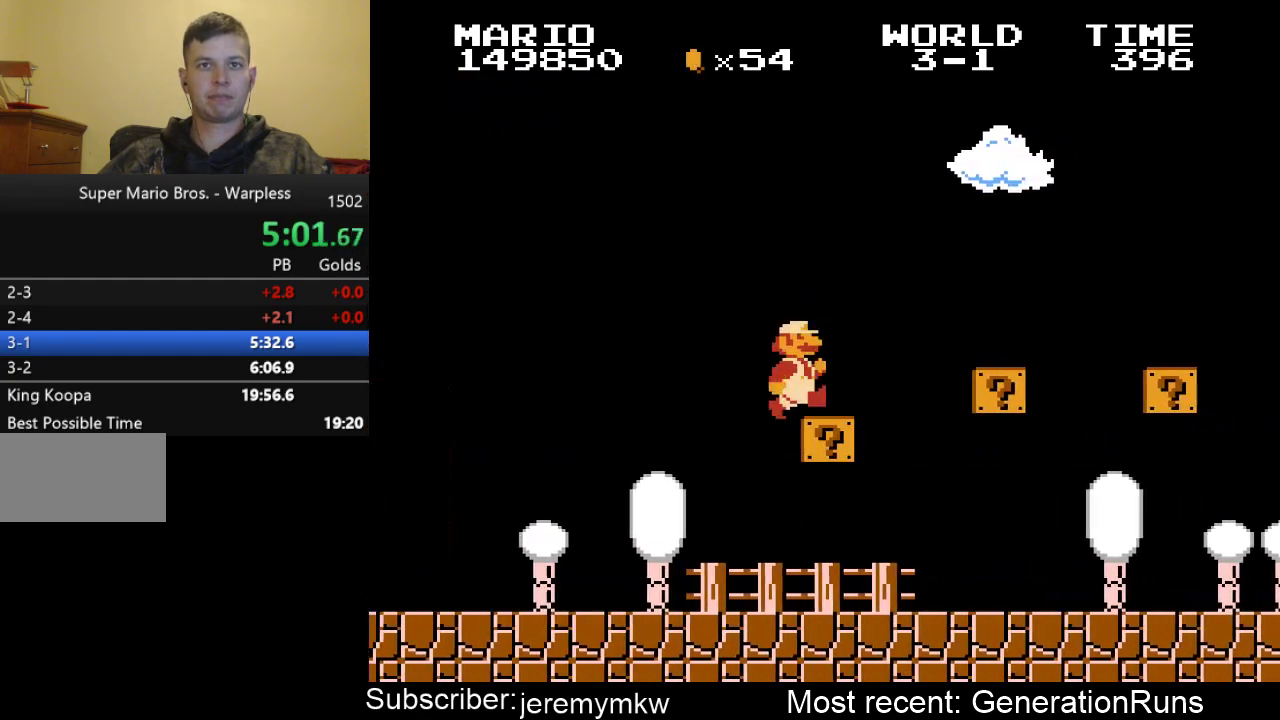
{"buttons": ["B", "DPAD_RIGHT"], "events": [[100, "A", "down"], [333, "A", "up"]]}
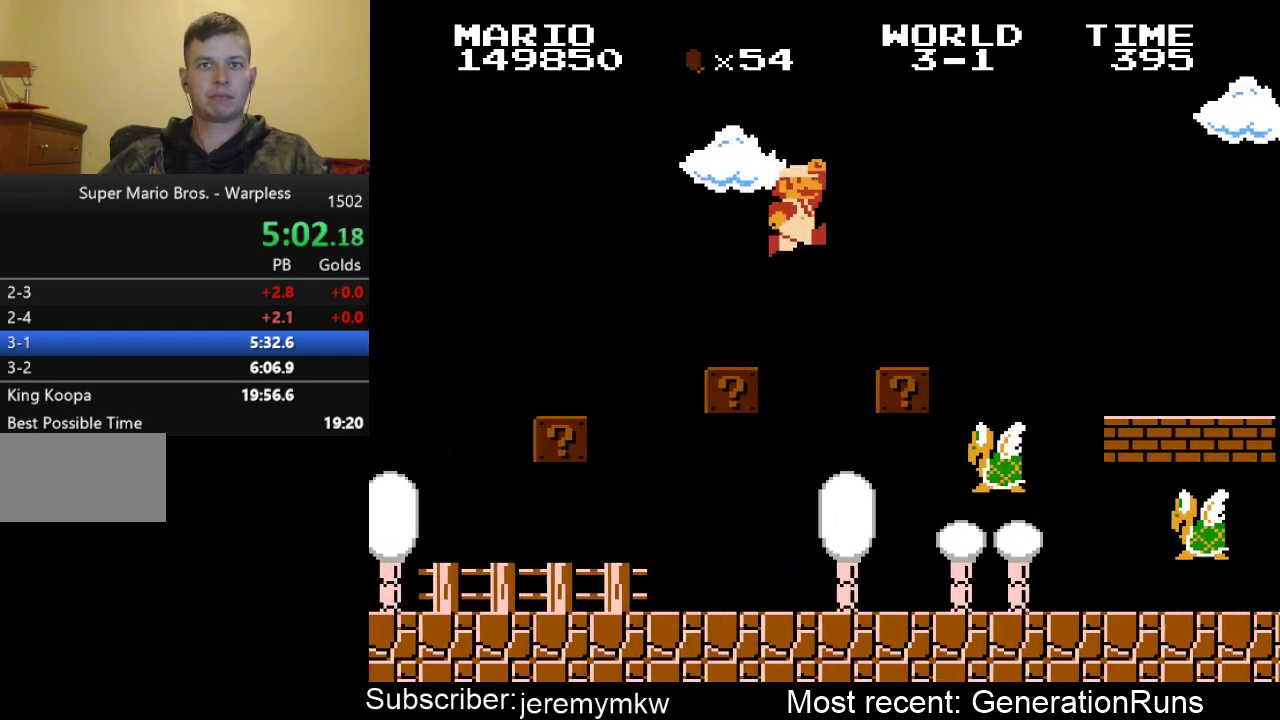
{"buttons": ["B", "DPAD_RIGHT"], "events": [[200, "A", "down"], [300, "A", "up"], [333, "B", "up"], [400, "B", "down"]]}
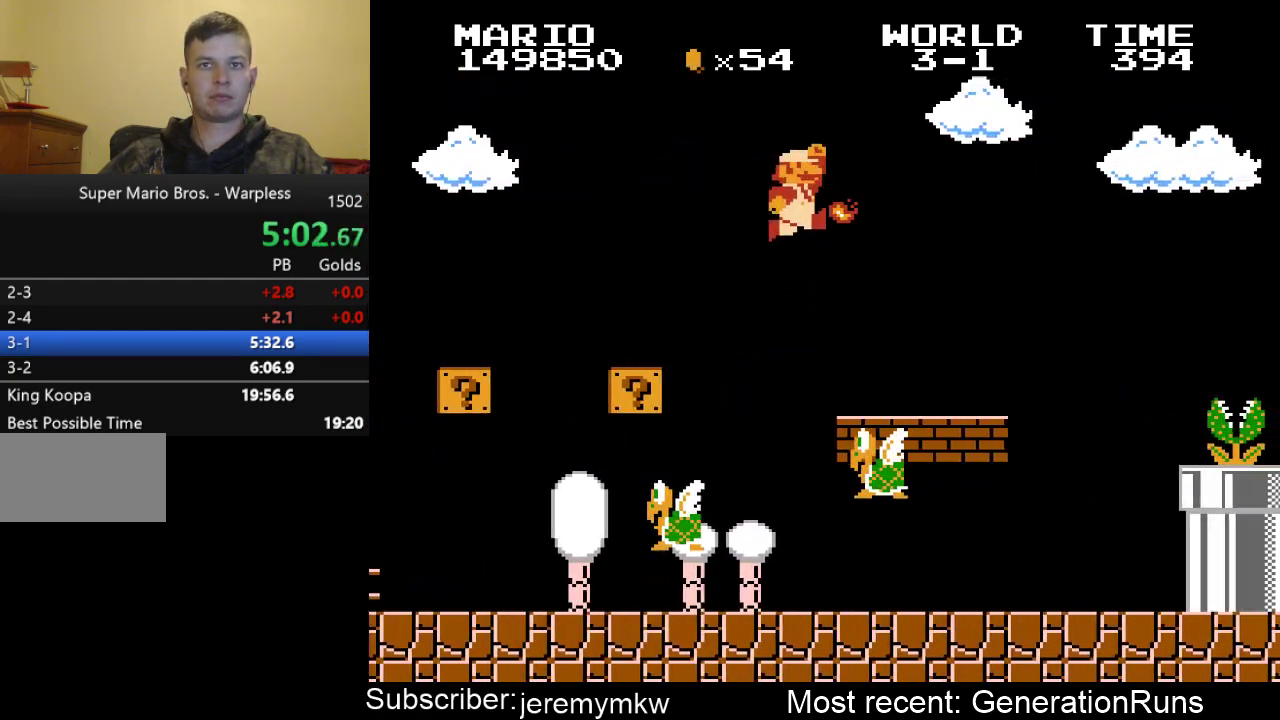
{"buttons": ["B", "DPAD_RIGHT"], "events": [[333, "A", "down"], [433, "A", "up"]]}
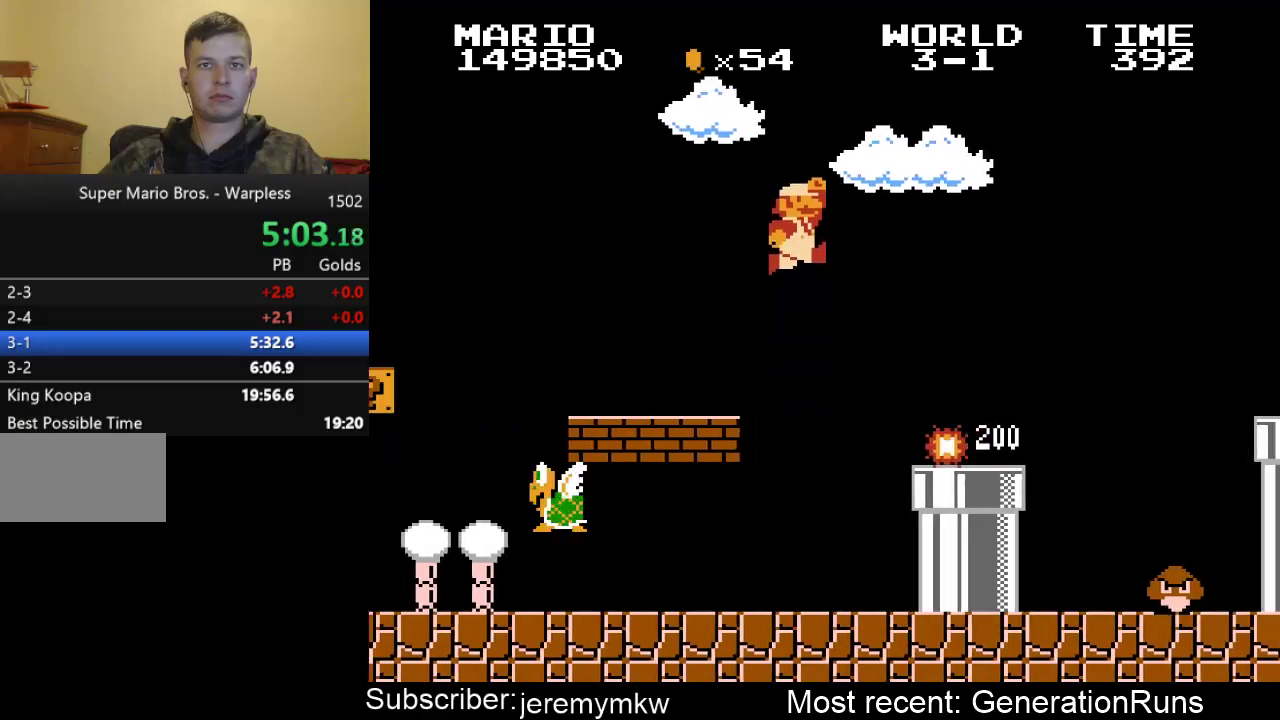
{"buttons": ["A", "DPAD_RIGHT"], "events": [[383, "A", "down"], [383, "B", "up"]]}
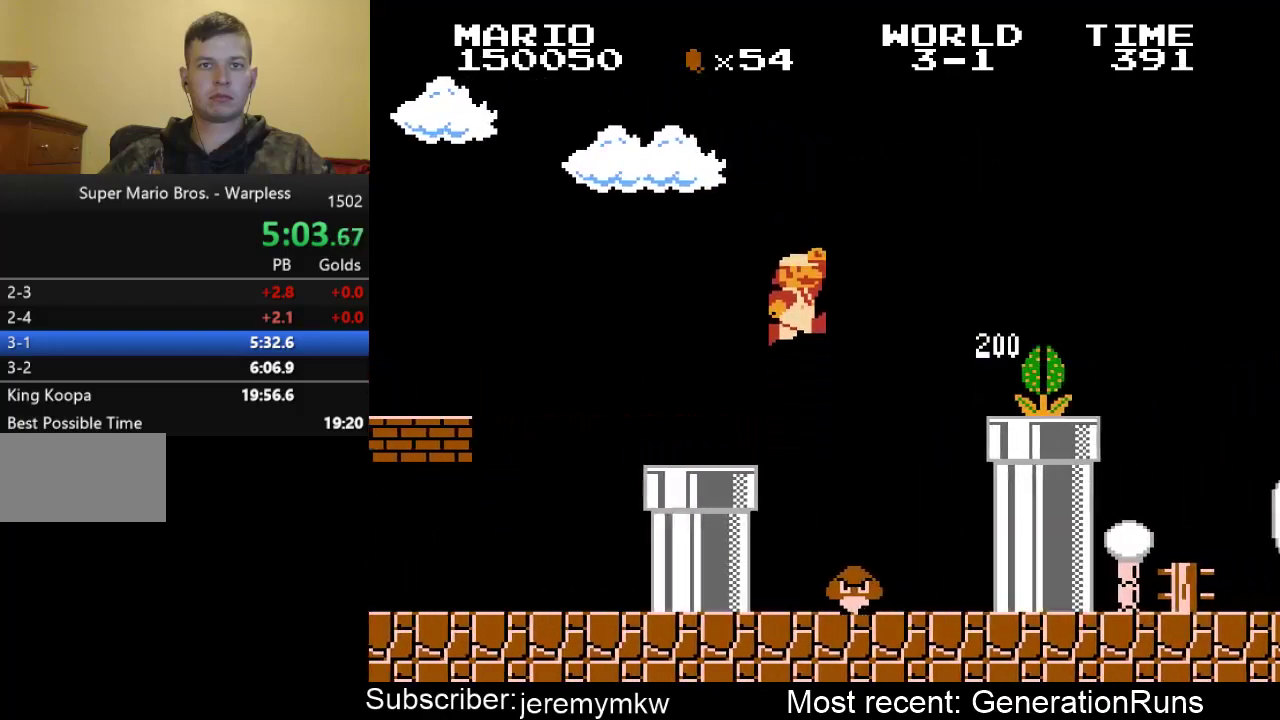
{"buttons": ["B", "DPAD_RIGHT"], "events": [[17, "B", "down"], [250, "A", "up"]]}
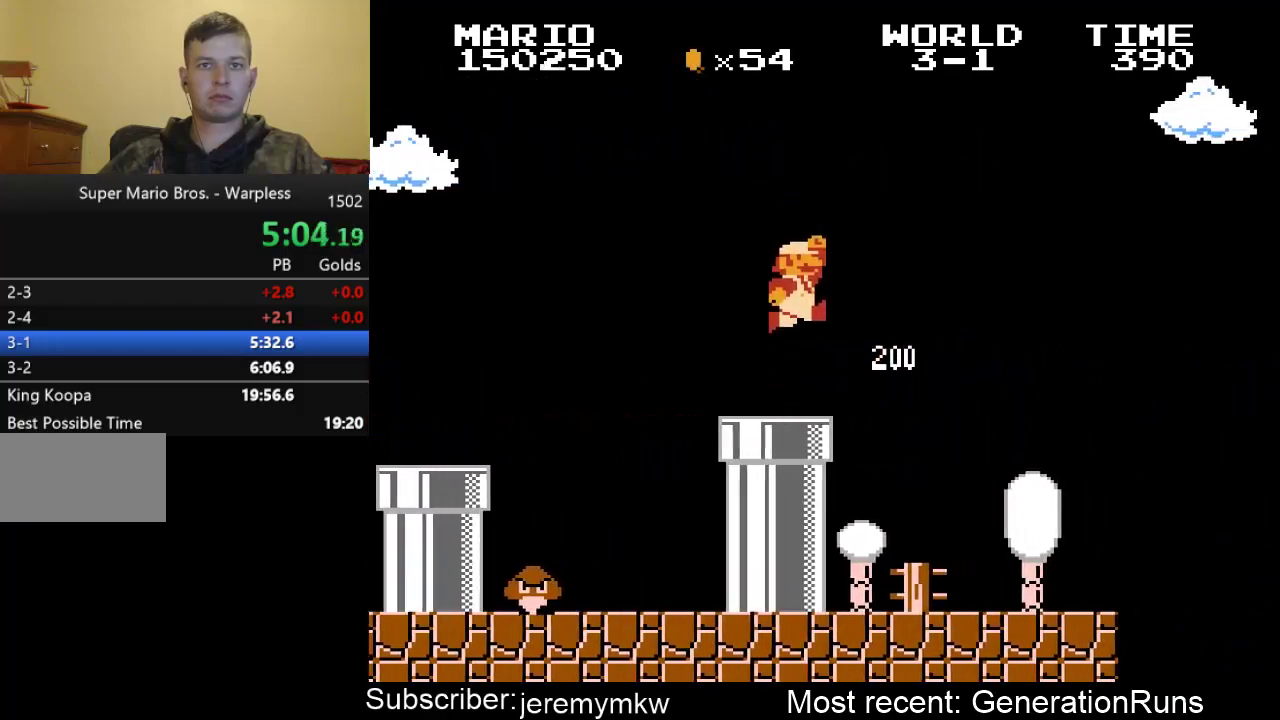
{"buttons": ["A", "B", "DPAD_RIGHT"], "events": [[483, "A", "down"]]}
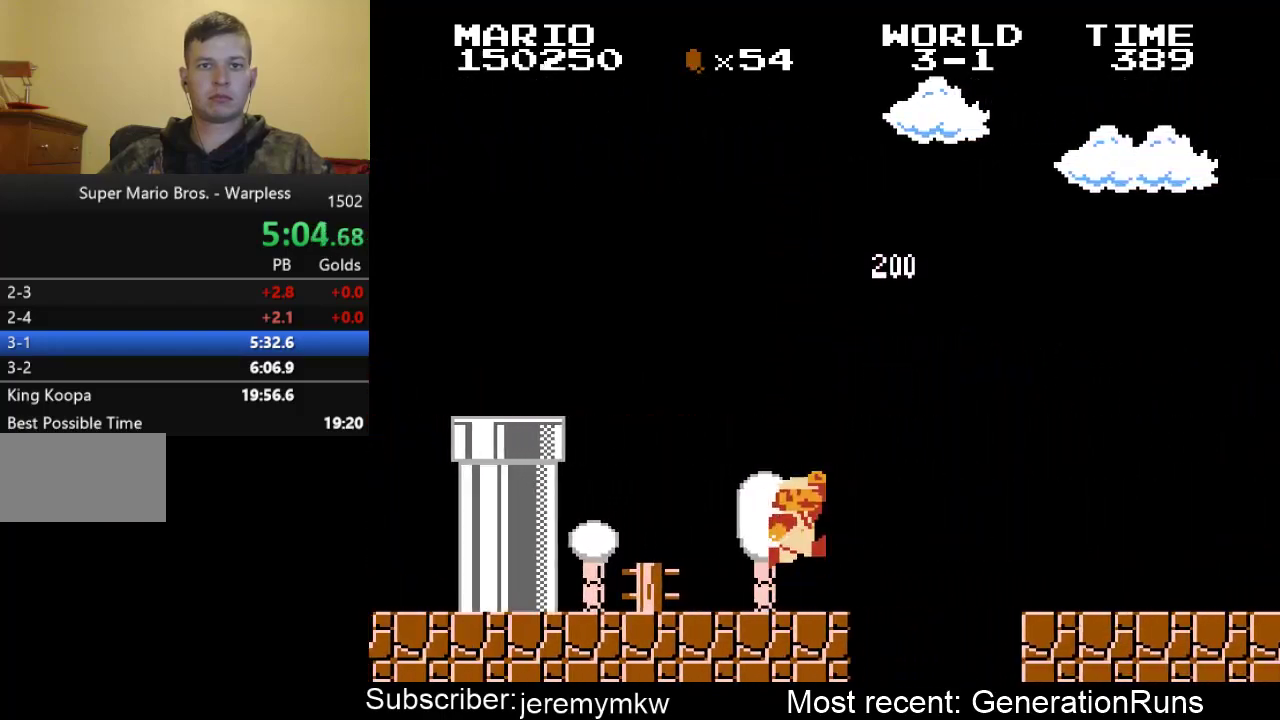
{"buttons": ["B", "DPAD_RIGHT"], "events": [[67, "A", "up"]]}
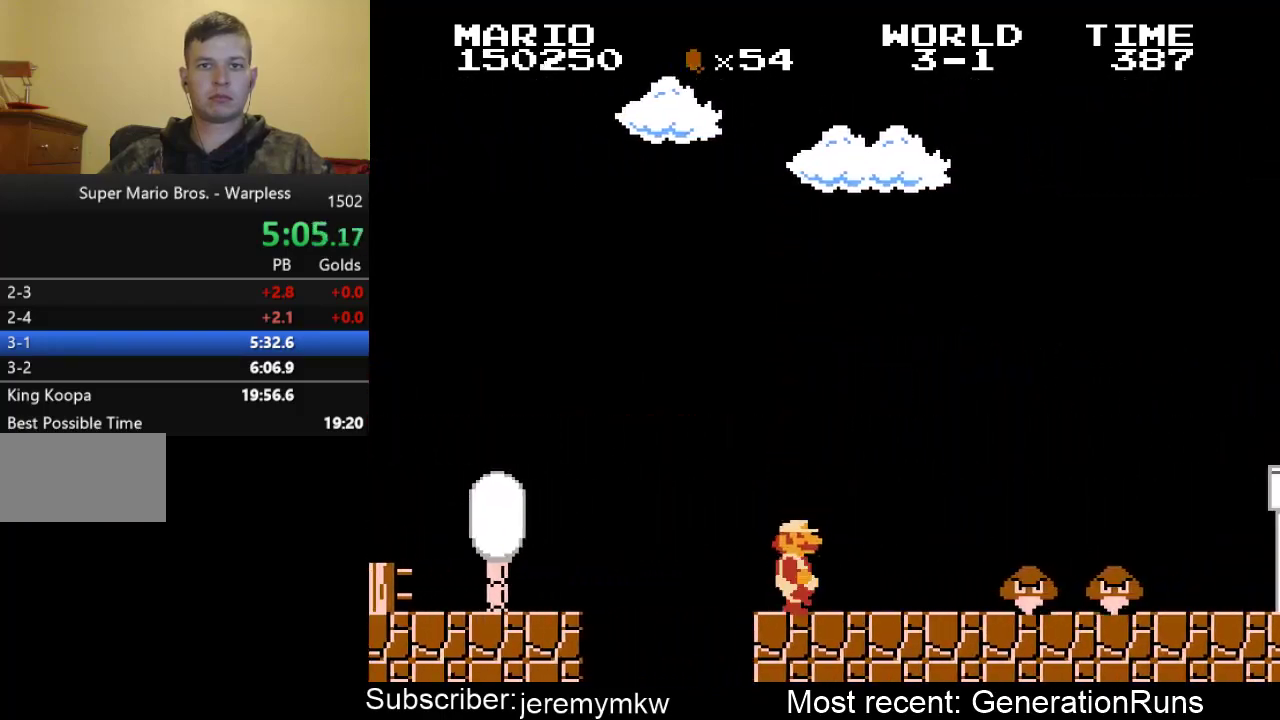
{"buttons": ["B", "DPAD_RIGHT"], "events": [[33, "A", "down"], [233, "A", "up"]]}
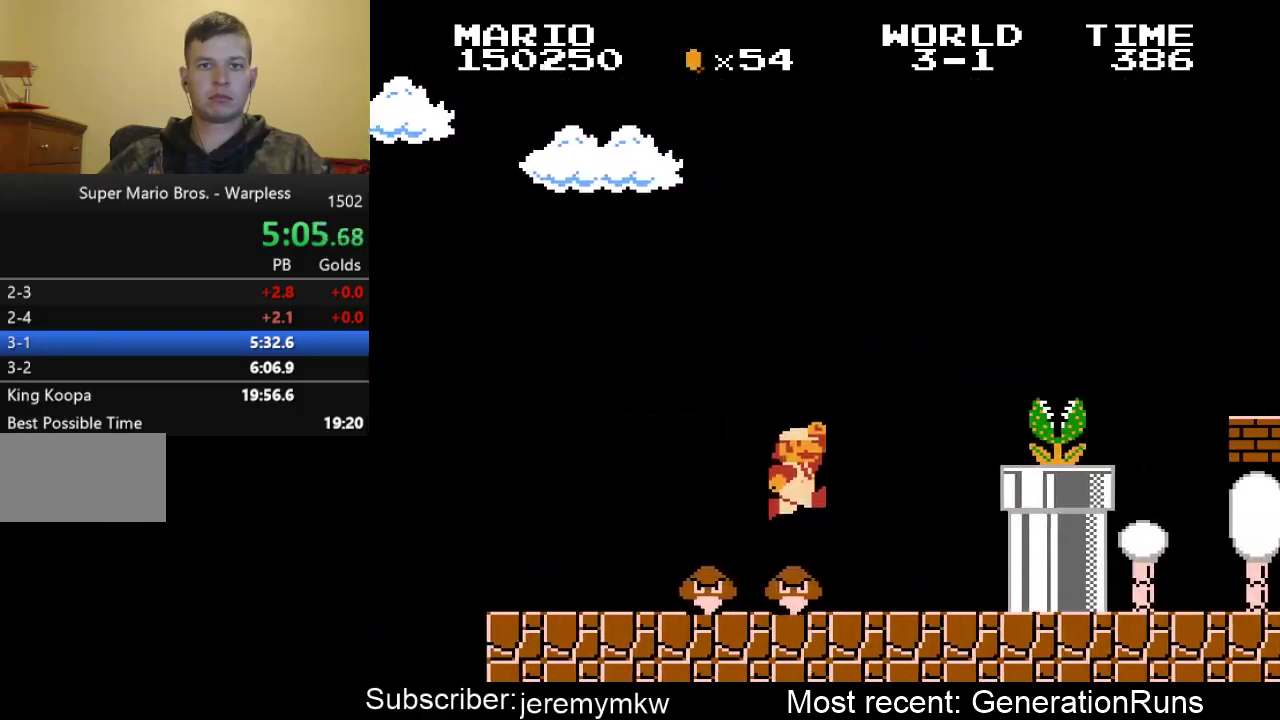
{"buttons": ["A", "B", "DPAD_RIGHT"], "events": [[167, "A", "down"], [200, "B", "up"], [367, "B", "down"]]}
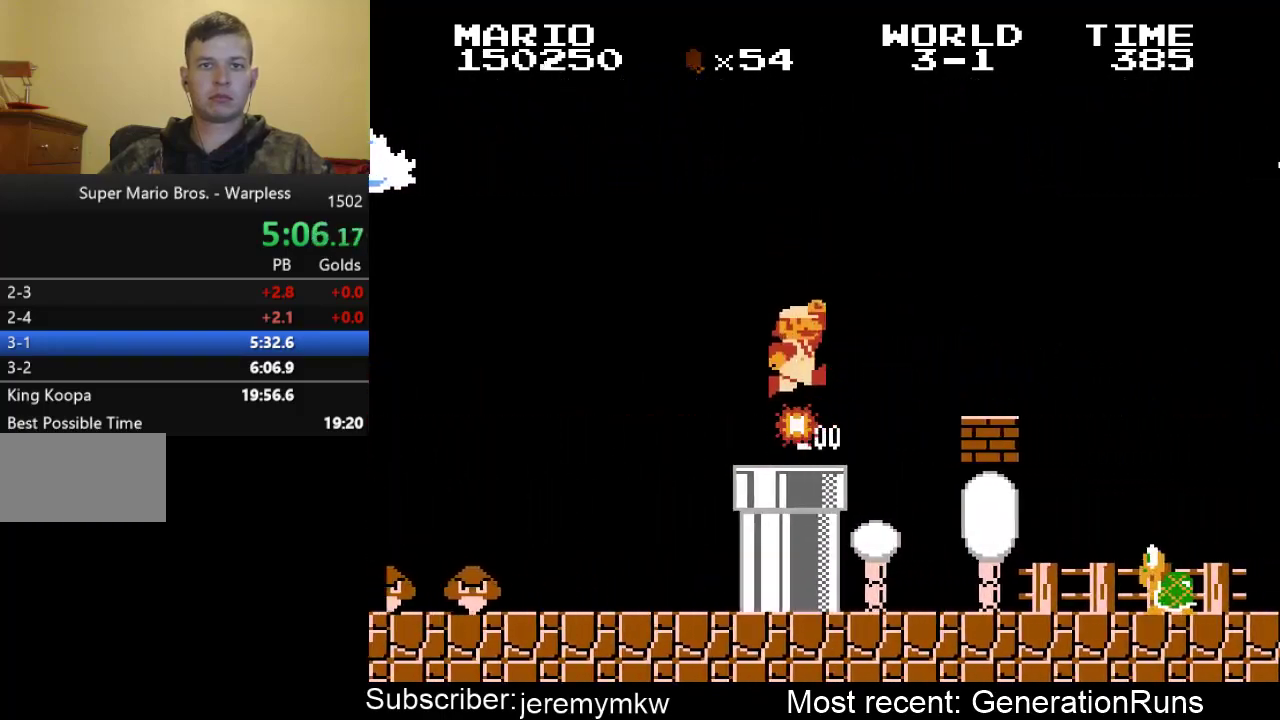
{"buttons": ["A", "B", "DPAD_RIGHT"], "events": [[200, "A", "up"], [383, "A", "down"]]}
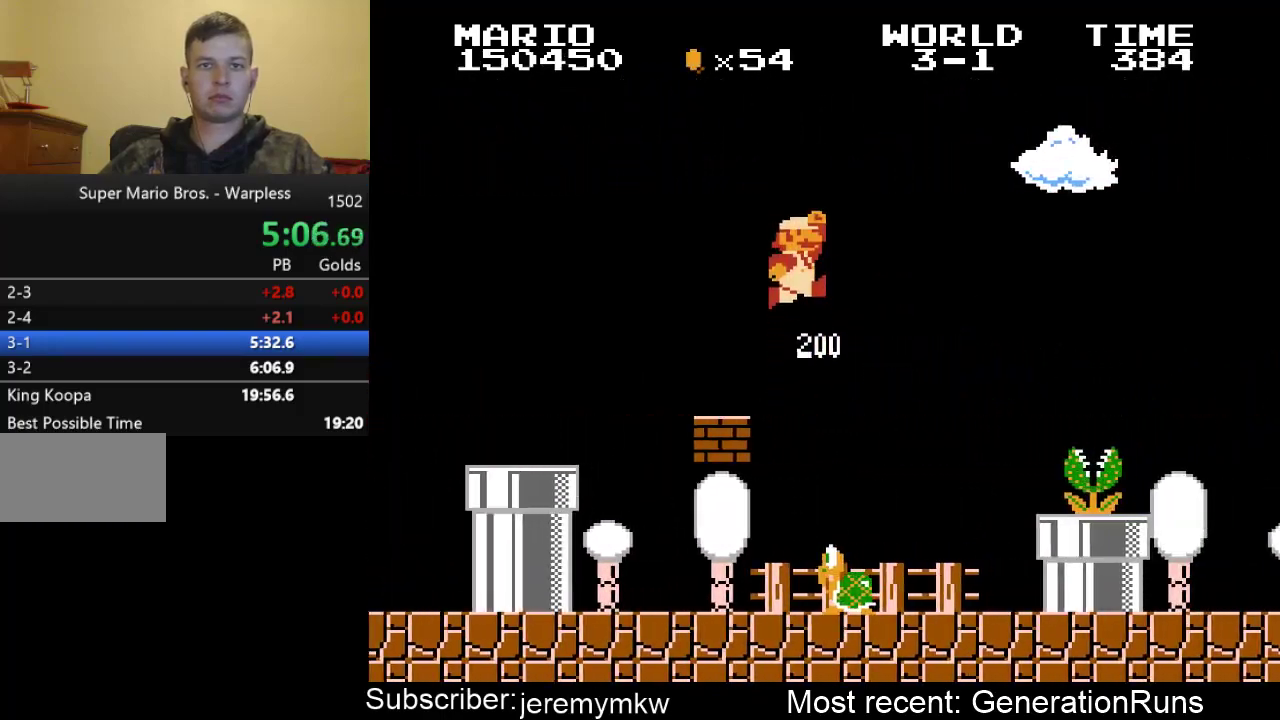
{"buttons": ["B", "DPAD_RIGHT"], "events": [[250, "A", "up"]]}
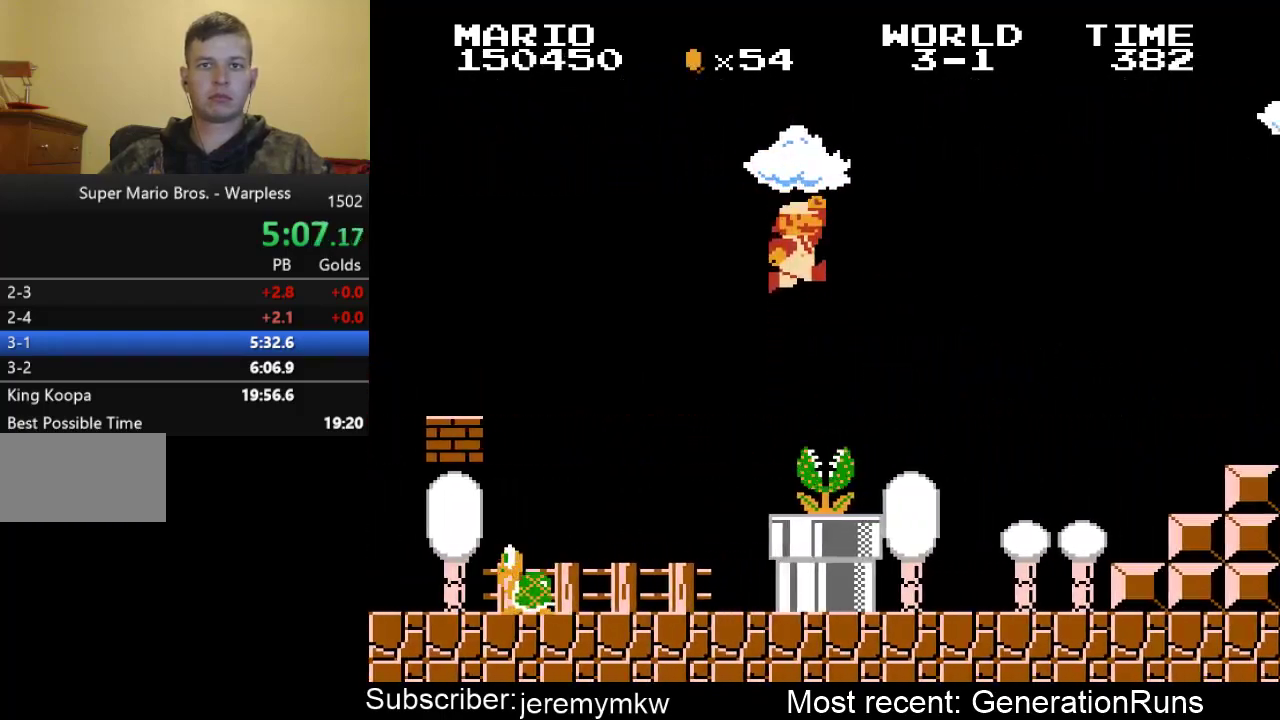
{"buttons": ["A", "B", "DPAD_RIGHT"], "events": [[483, "A", "down"]]}
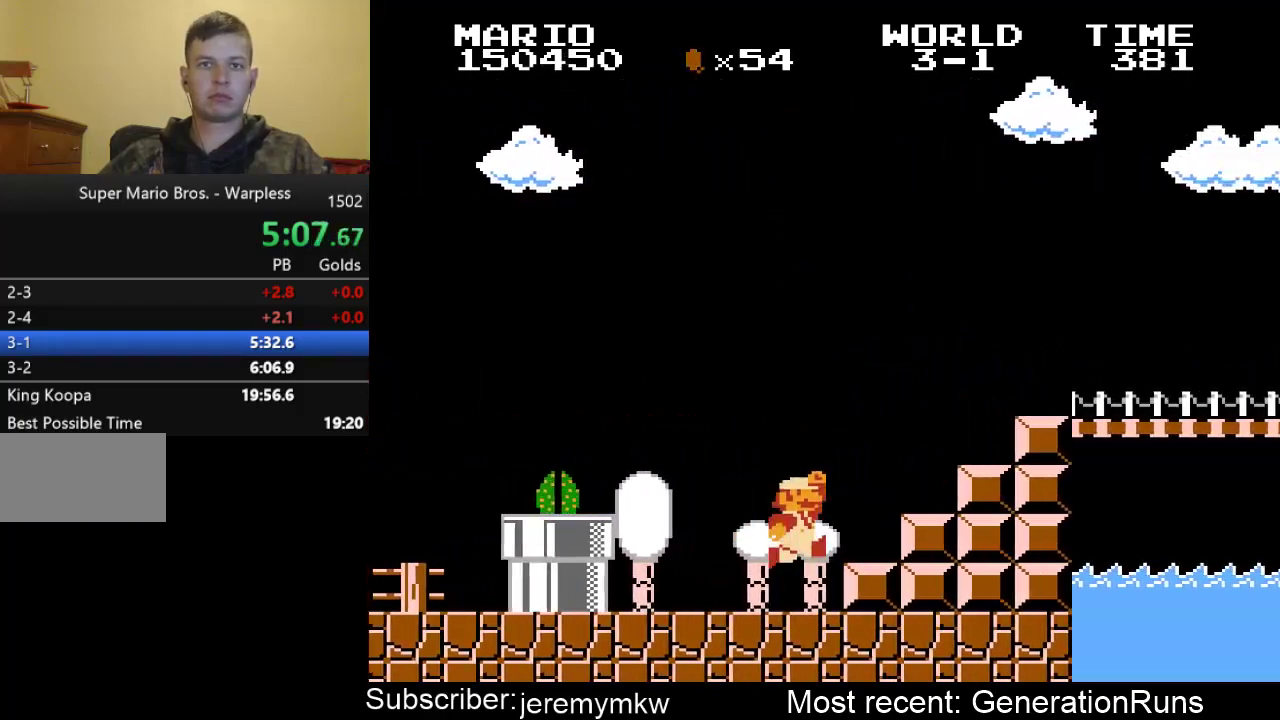
{"buttons": ["B", "DPAD_RIGHT"], "events": [[500, "A", "up"]]}
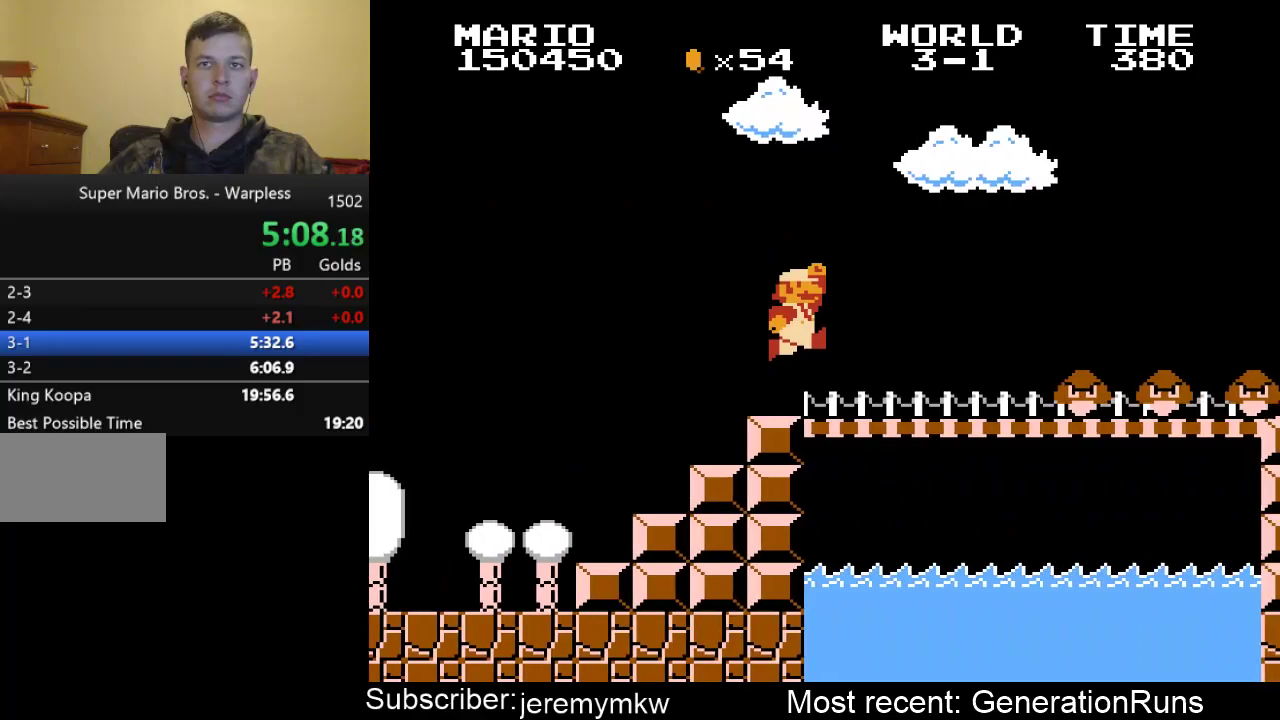
{"buttons": ["B", "DPAD_RIGHT"], "events": [[233, "A", "down"], [467, "A", "up"]]}
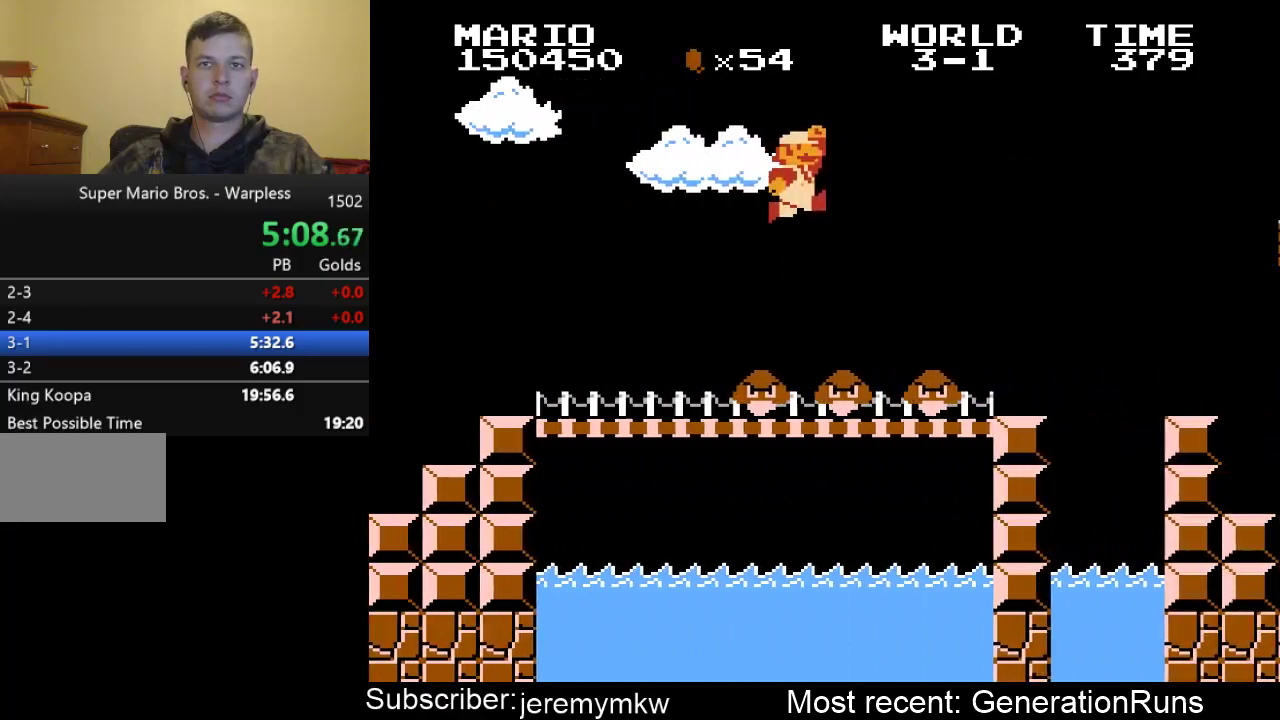
{"buttons": ["A", "DPAD_RIGHT"], "events": [[433, "A", "down"], [433, "B", "up"]]}
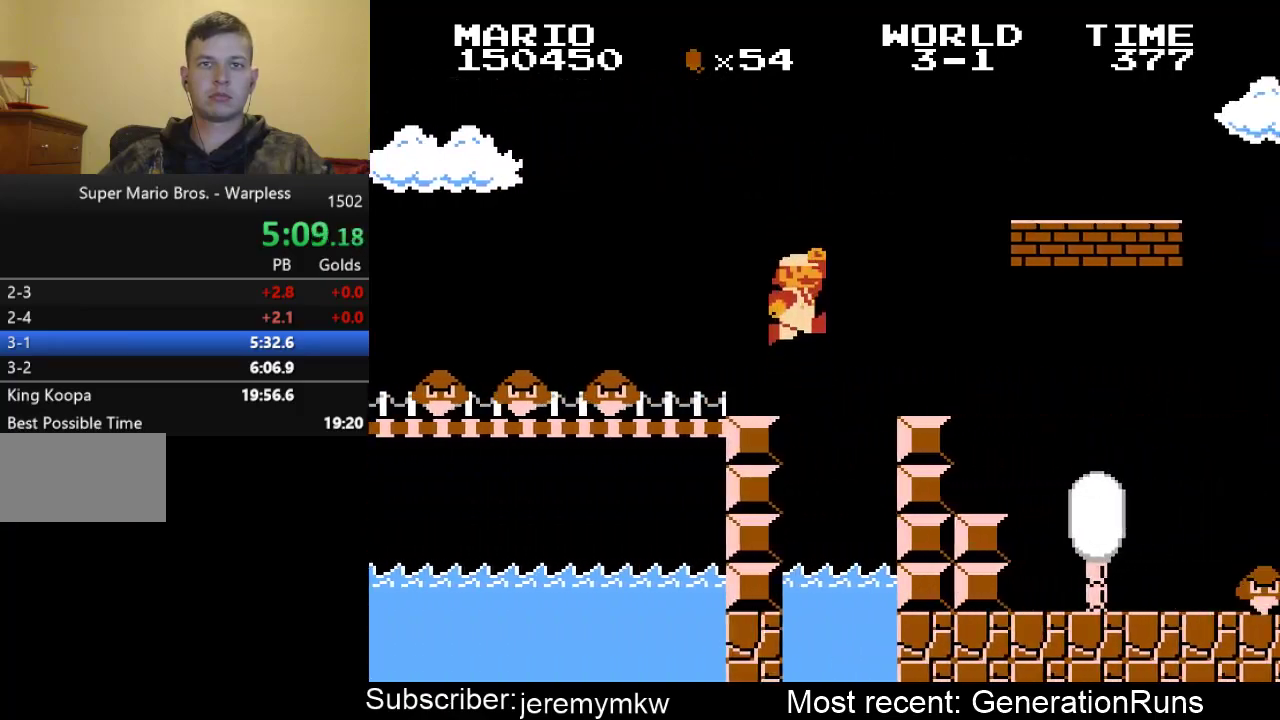
{"buttons": ["B", "DPAD_RIGHT"], "events": [[67, "B", "down"], [500, "A", "up"]]}
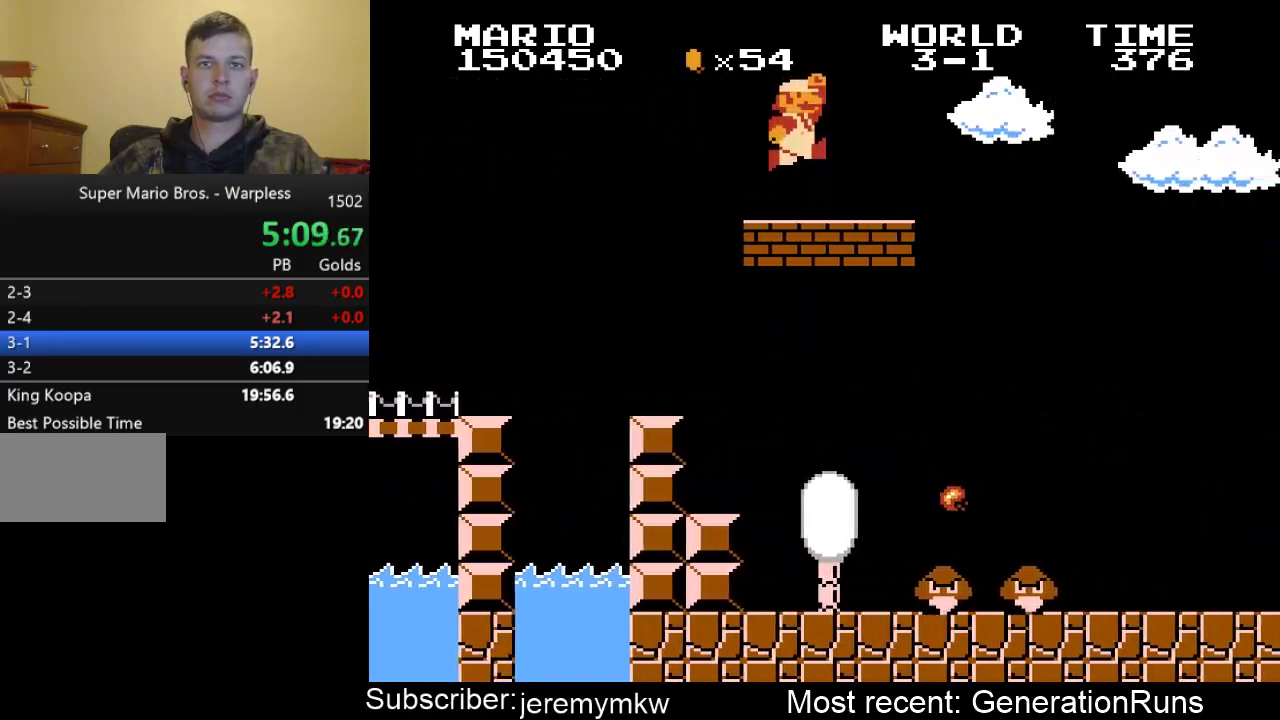
{"buttons": ["A", "B", "DPAD_RIGHT"], "events": [[217, "A", "down"]]}
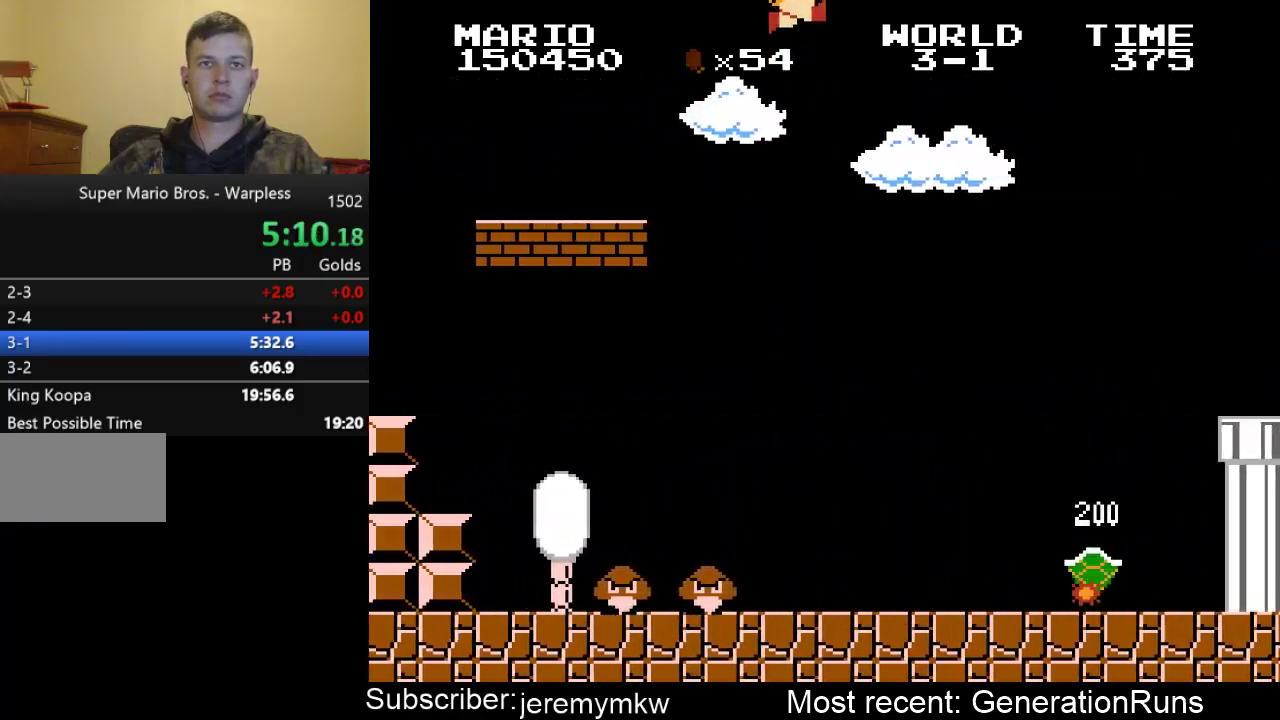
{"buttons": ["B", "DPAD_RIGHT"], "events": [[283, "A", "up"]]}
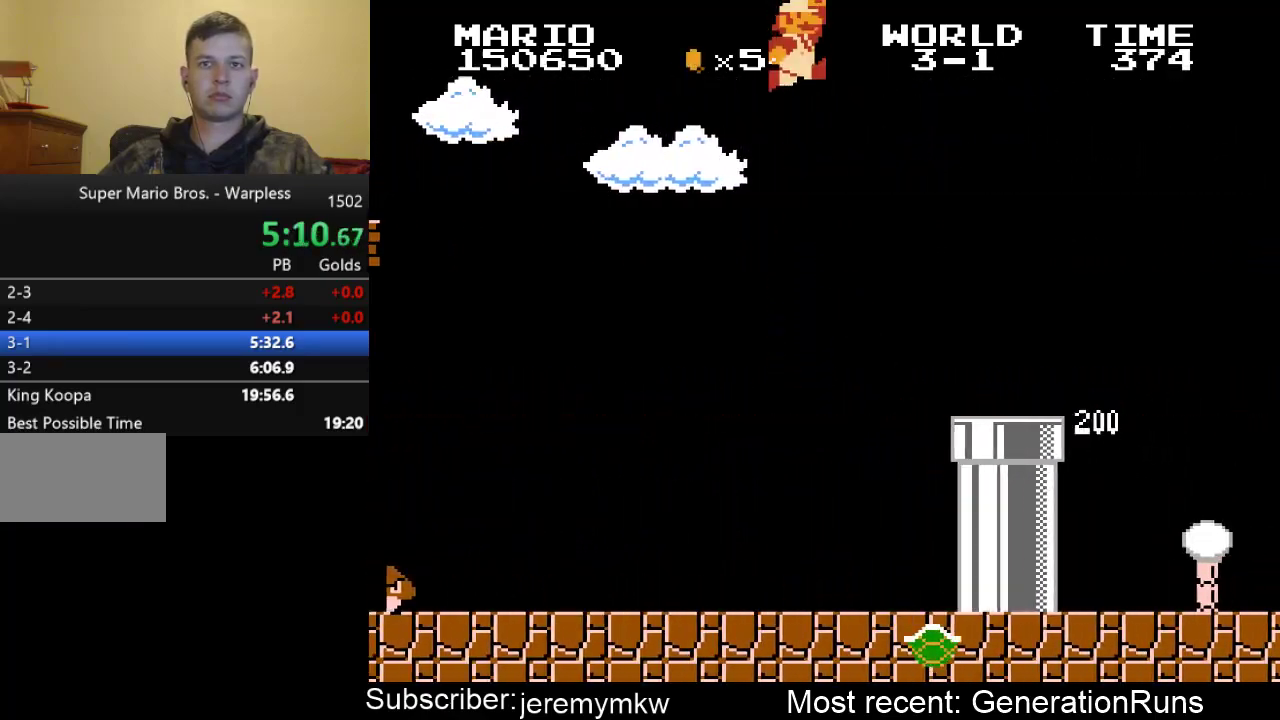
{"buttons": ["A", "B", "DPAD_RIGHT"], "events": [[483, "A", "down"]]}